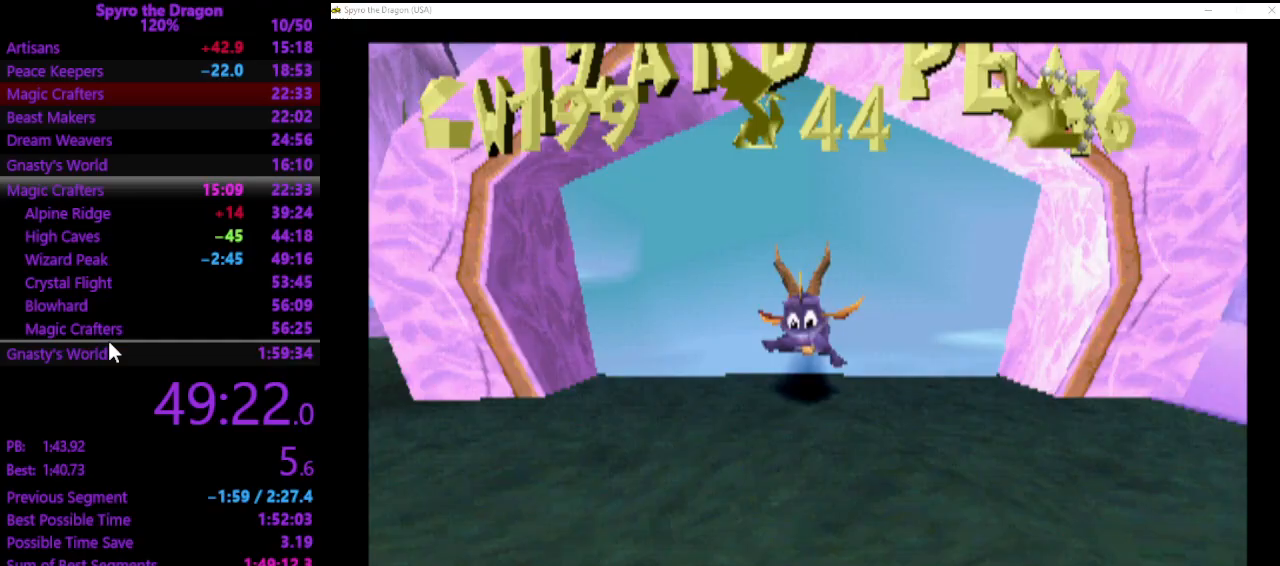
Gameplay with a controller (PlayStation layout); each line is a JSON object with the inputs held at the frame after it. "events" lists button and stick changes between this image and that frame as [ms after this image, input, new state], when the widget could be followed in between. Not read: right_stick.
{"buttons": [], "left_stick": "left", "events": [[300, "left_stick", "right"], [500, "left_stick", "left"]]}
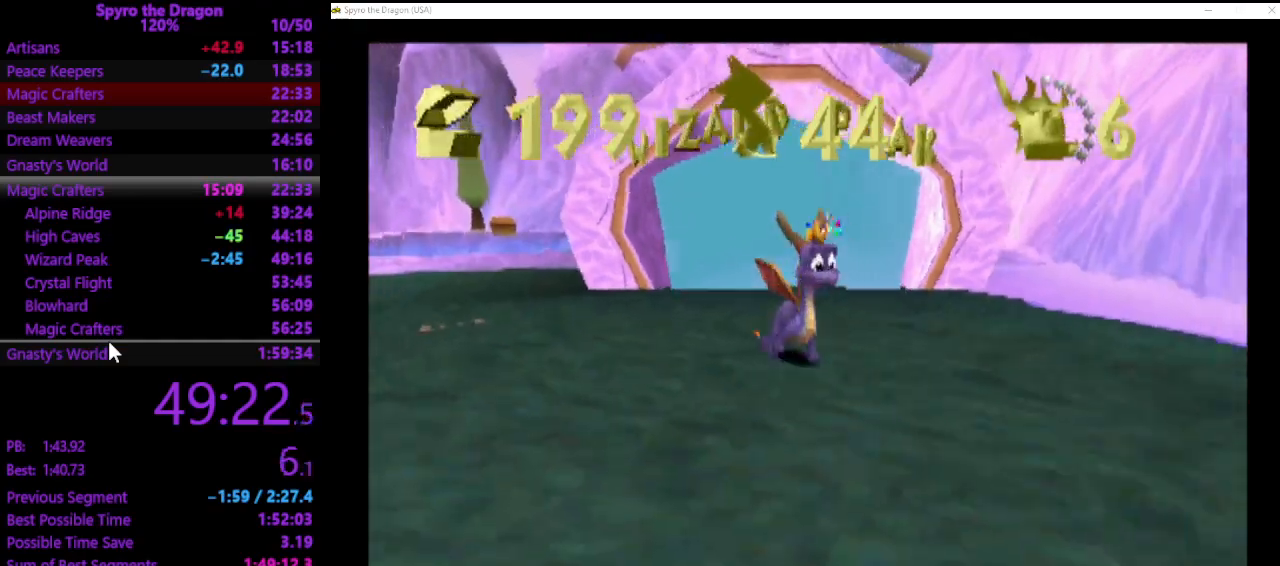
{"buttons": [], "left_stick": "left", "events": [[100, "CROSS", "down"], [267, "CROSS", "up"]]}
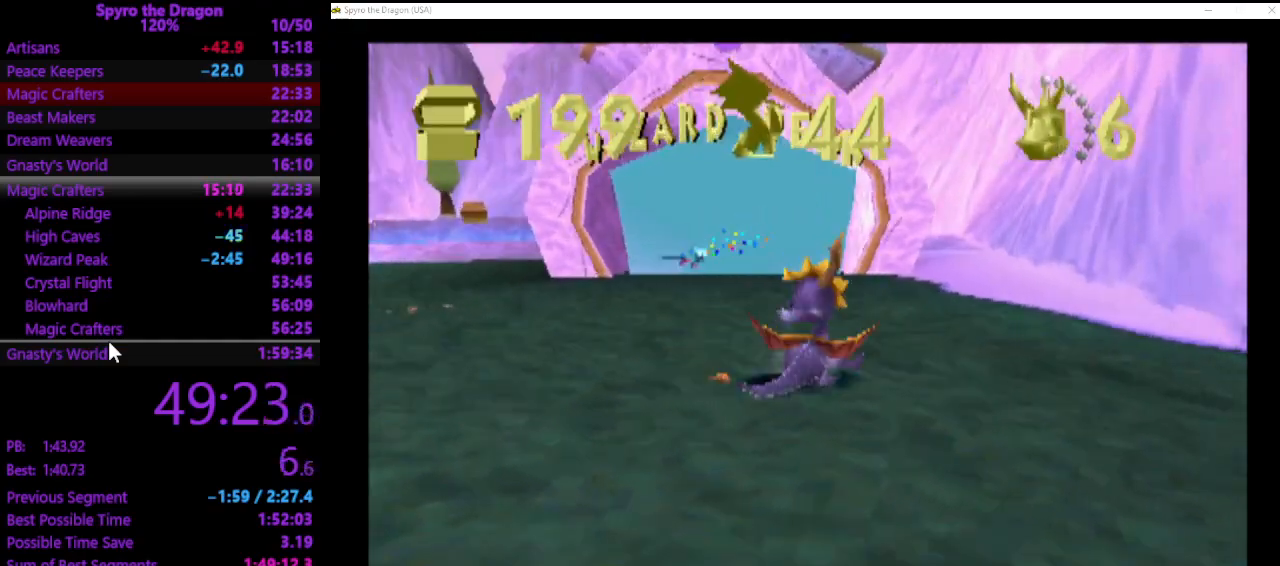
{"buttons": ["SQUARE"], "left_stick": "left", "events": [[233, "SQUARE", "down"]]}
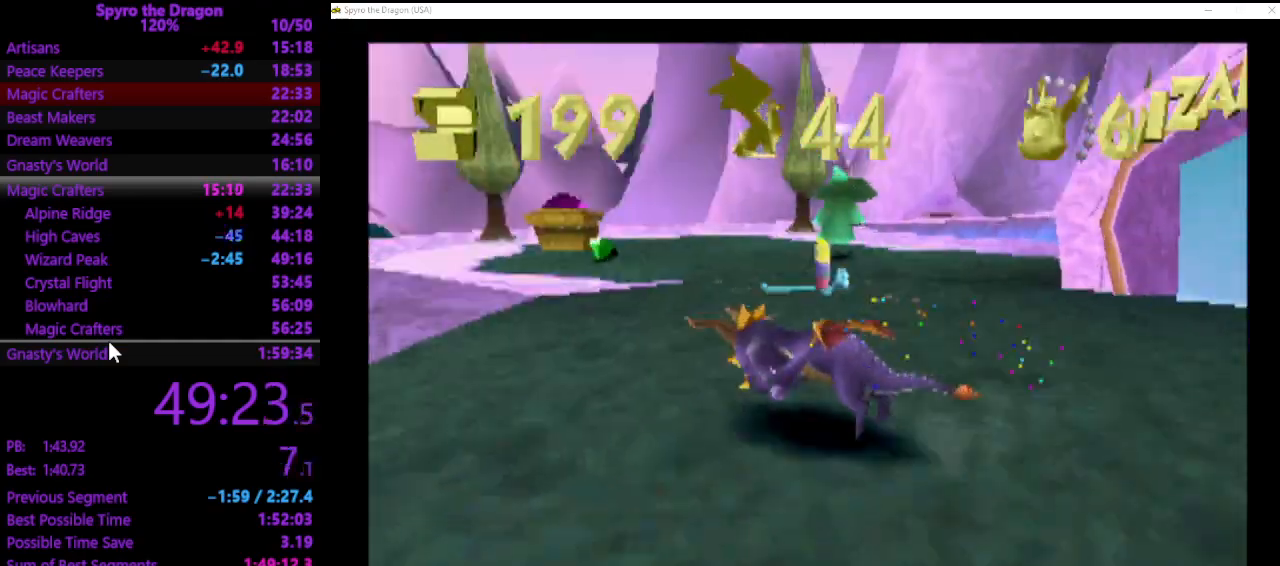
{"buttons": [], "left_stick": "up-right", "events": [[100, "left_stick", "up-right"], [333, "SQUARE", "up"], [467, "CIRCLE", "down"], [500, "CIRCLE", "up"]]}
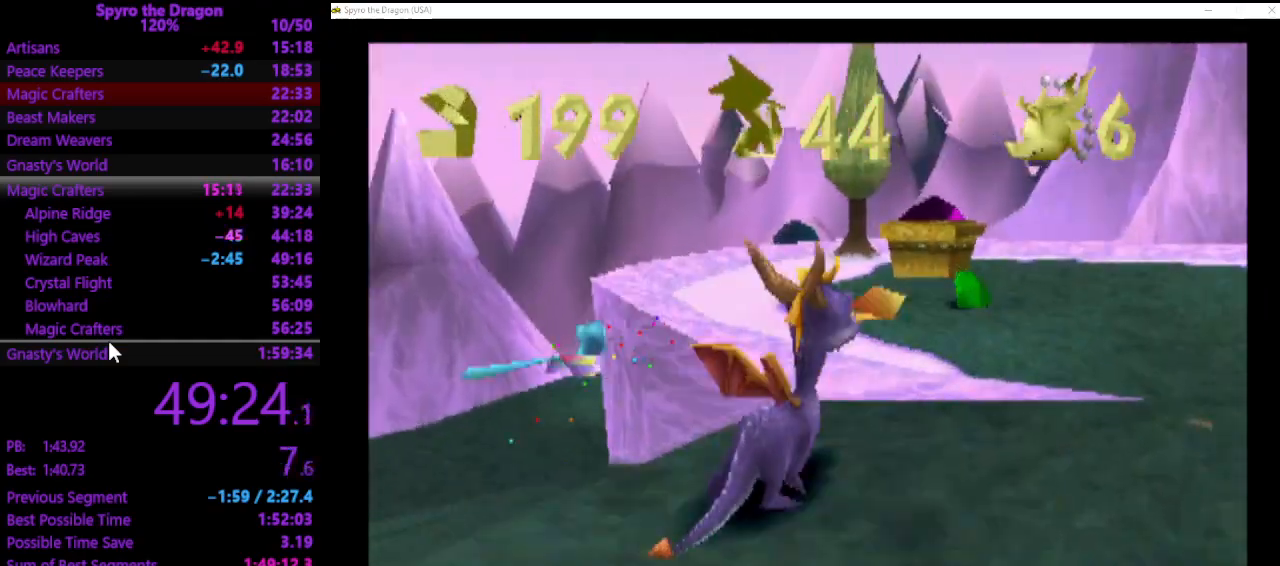
{"buttons": ["SQUARE"], "left_stick": "up-left", "events": [[67, "left_stick", "up"], [167, "SQUARE", "down"], [333, "left_stick", "up-left"]]}
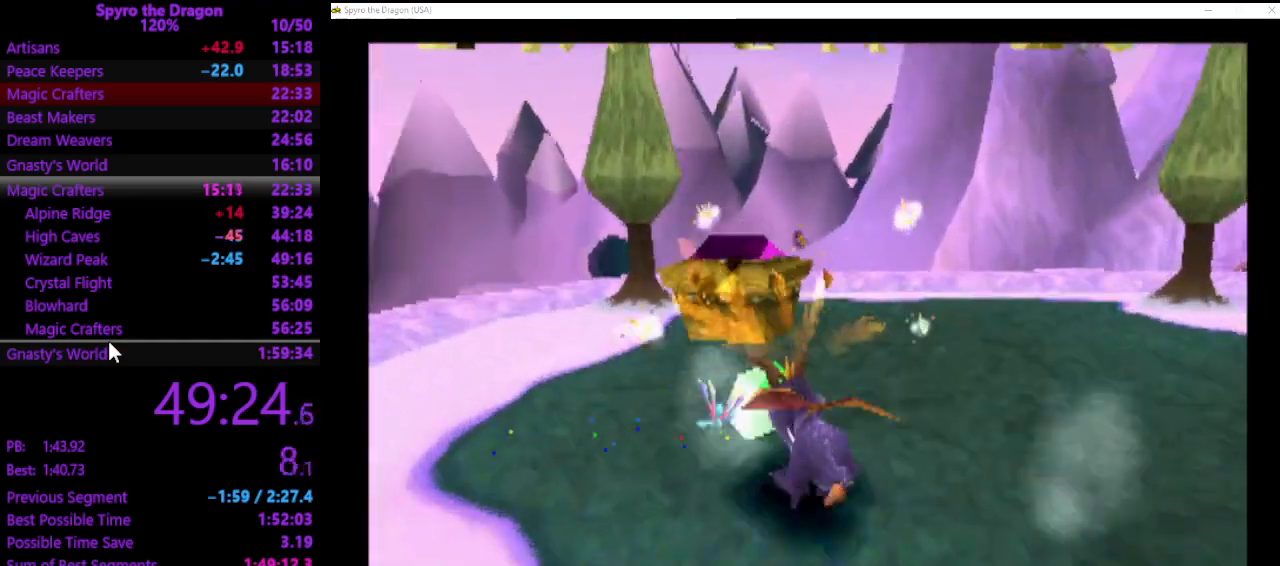
{"buttons": ["CROSS"], "left_stick": "up-right", "events": [[33, "SQUARE", "up"], [200, "CROSS", "down"], [500, "left_stick", "up-right"]]}
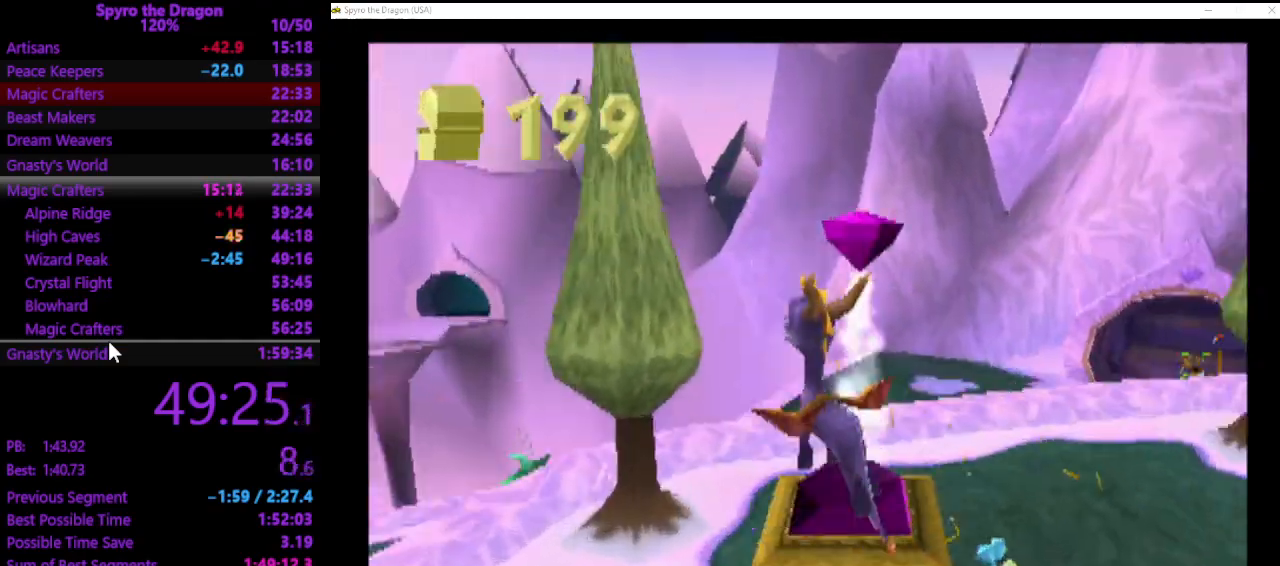
{"buttons": [], "left_stick": "up-right", "events": [[133, "left_stick", "right"], [167, "CROSS", "up"], [467, "left_stick", "up-right"]]}
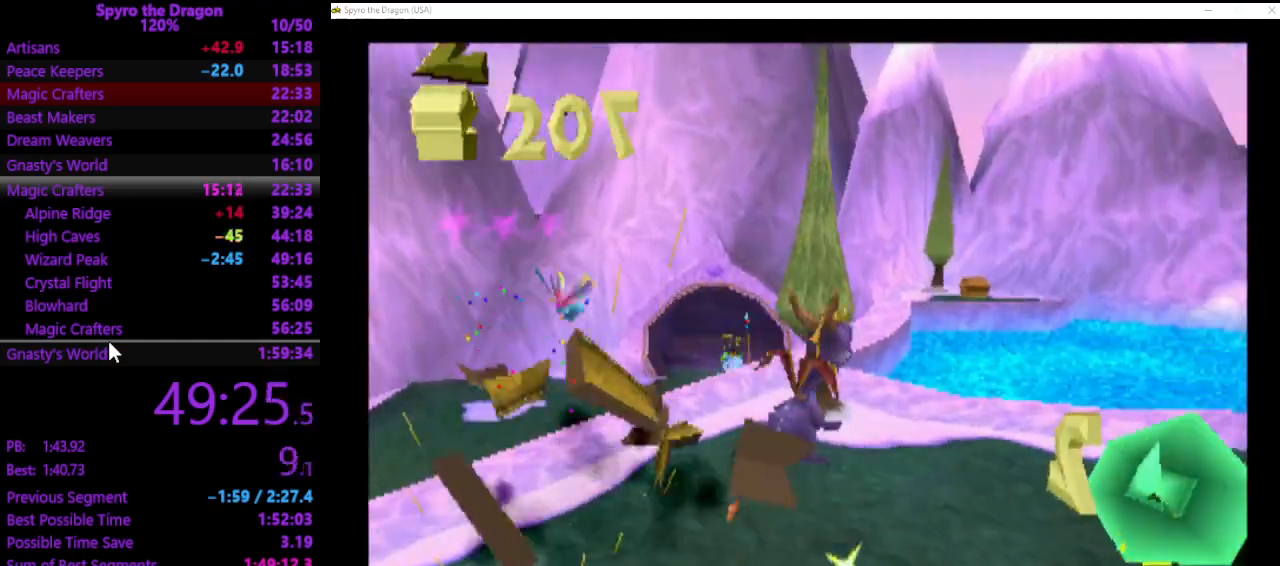
{"buttons": [], "left_stick": "up-left", "events": [[67, "SQUARE", "down"], [267, "left_stick", "up-left"], [500, "SQUARE", "up"]]}
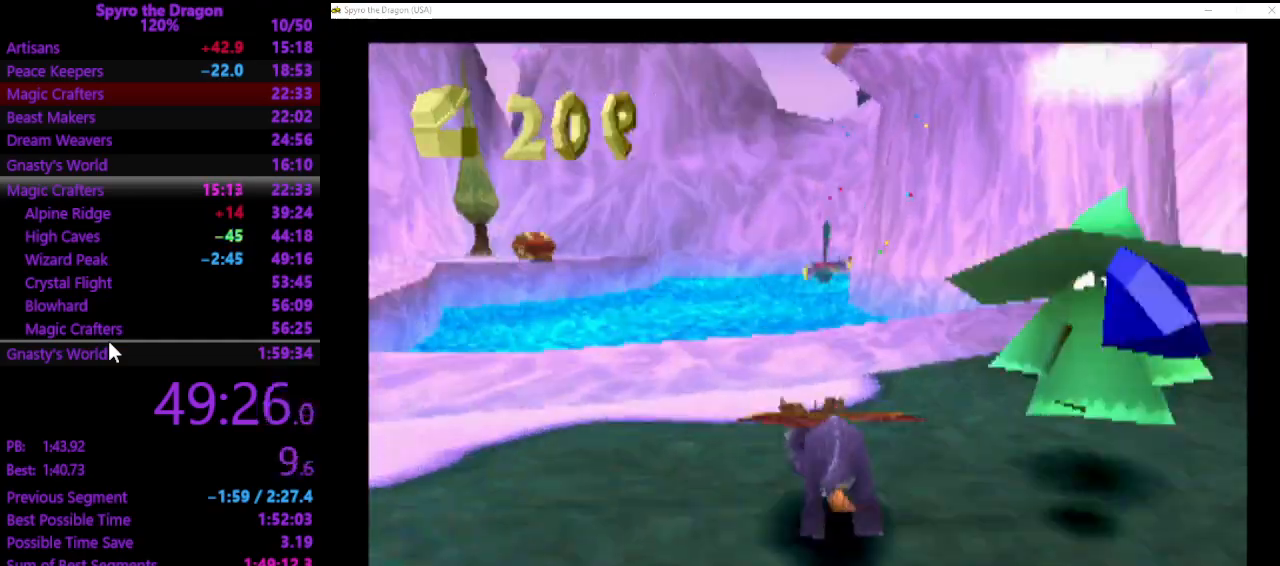
{"buttons": ["CROSS"], "left_stick": "up-left", "events": [[467, "CROSS", "down"]]}
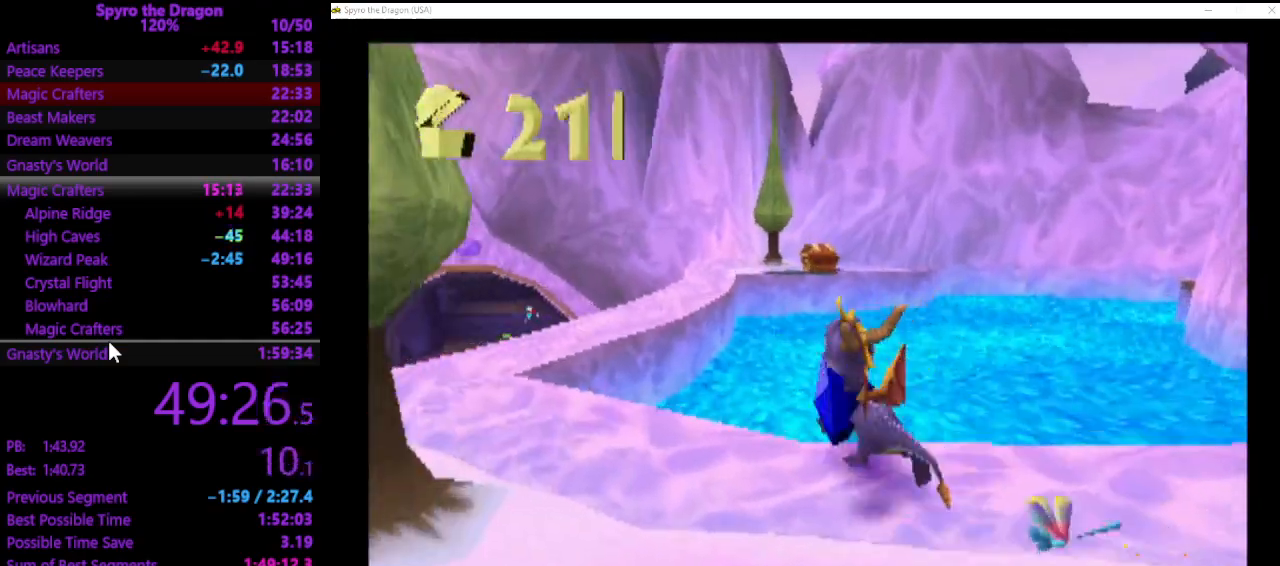
{"buttons": ["CROSS"], "left_stick": "up", "events": [[267, "left_stick", "up"], [333, "CROSS", "up"], [433, "CROSS", "down"]]}
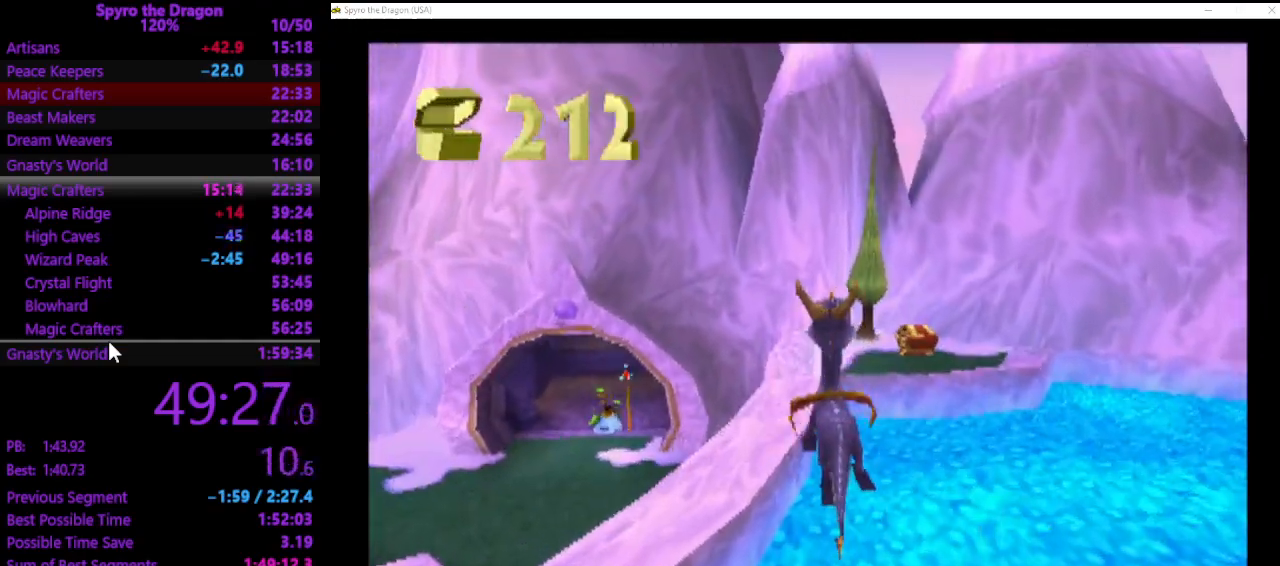
{"buttons": ["SQUARE"], "left_stick": "up-left", "events": [[100, "CROSS", "up"], [200, "left_stick", "up-left"], [300, "SQUARE", "down"]]}
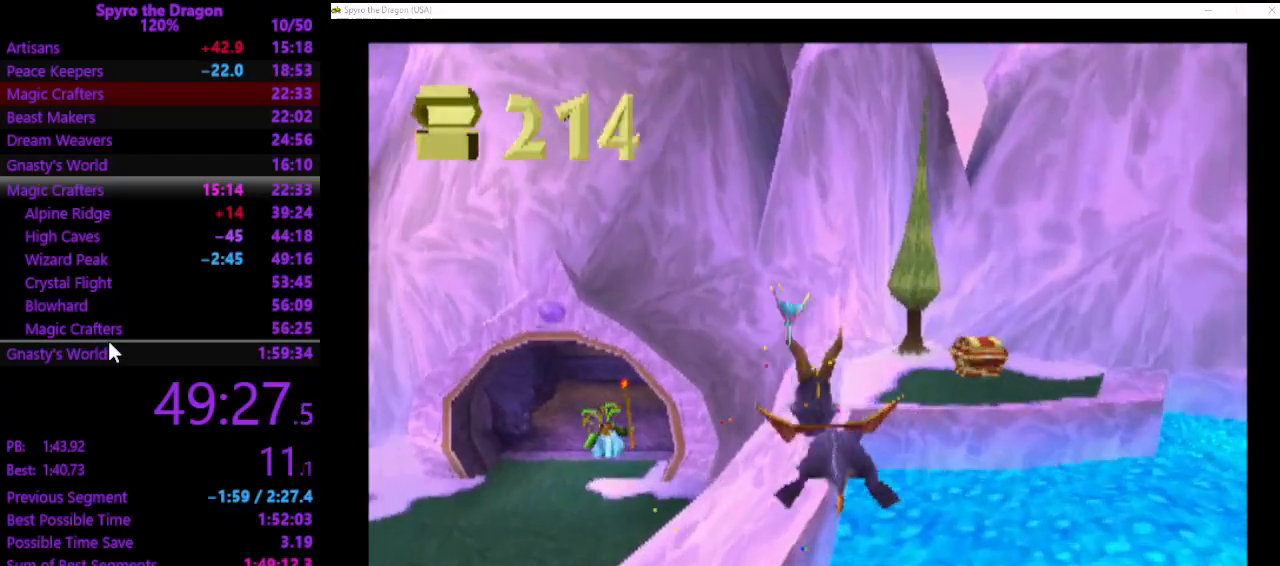
{"buttons": ["SQUARE"], "left_stick": "up-right", "events": [[133, "left_stick", "up-right"], [267, "CROSS", "down"], [467, "CROSS", "up"]]}
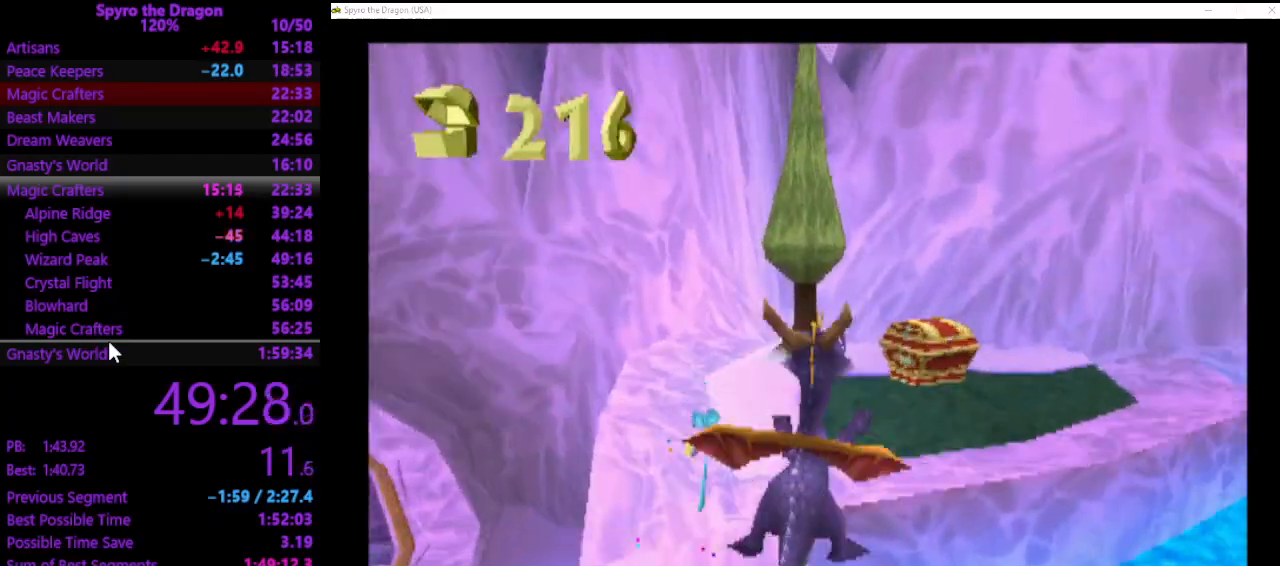
{"buttons": ["SQUARE"], "left_stick": "left", "events": [[167, "left_stick", "up-left"], [367, "left_stick", "left"]]}
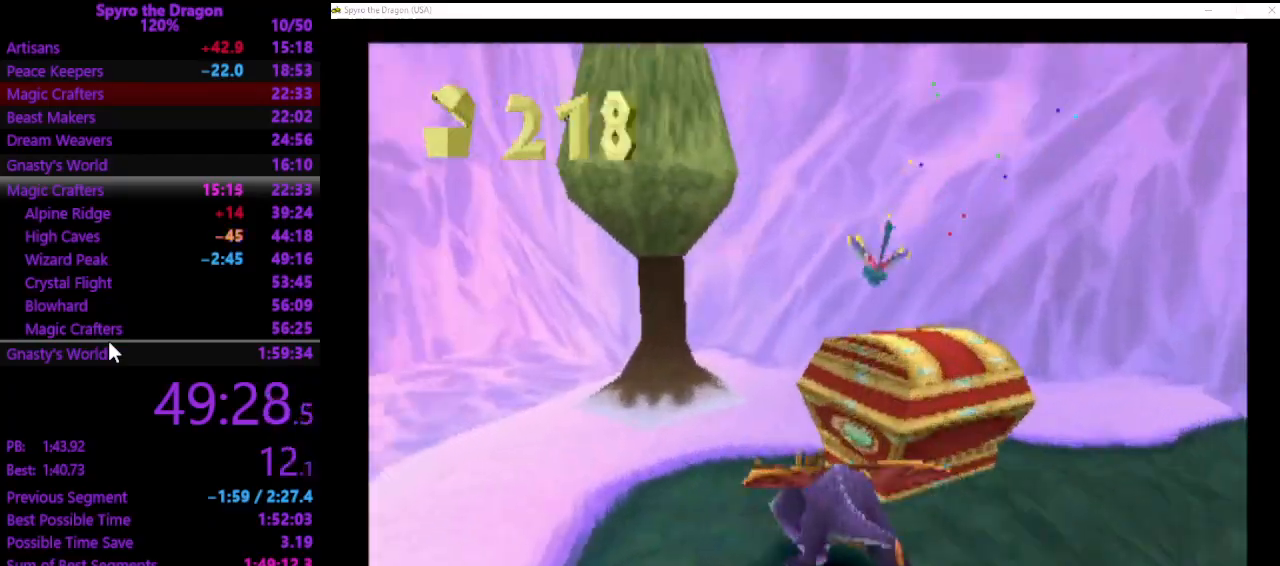
{"buttons": ["SQUARE"], "left_stick": "up-left", "events": [[67, "SQUARE", "up"], [167, "CROSS", "down"], [233, "CROSS", "up"], [467, "SQUARE", "down"], [467, "left_stick", "up-left"]]}
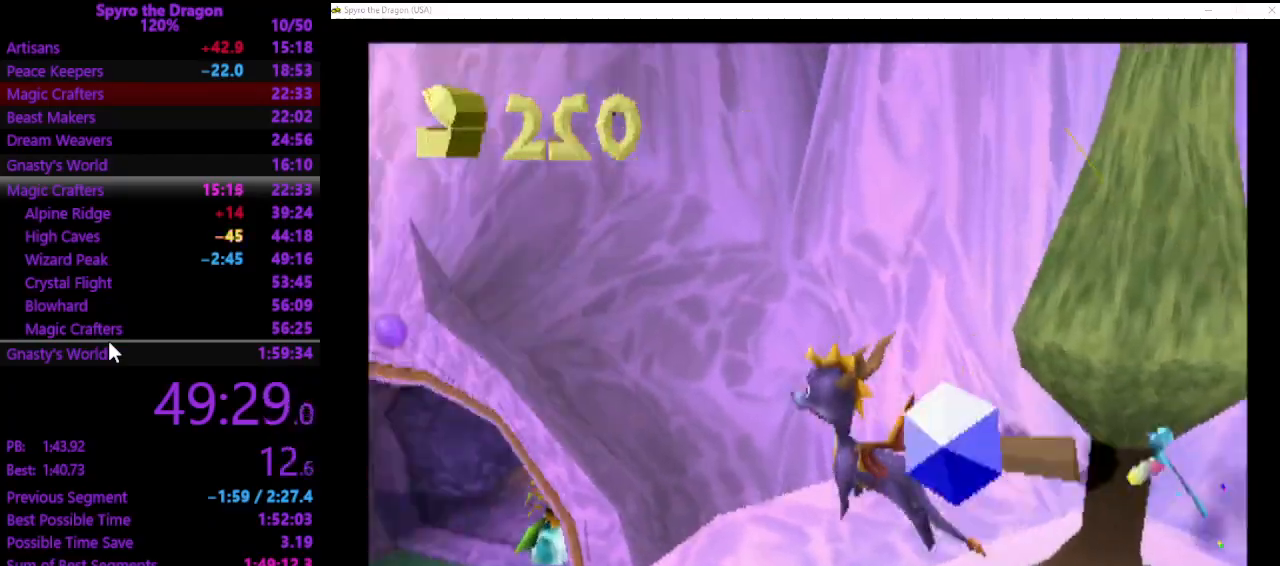
{"buttons": ["SQUARE"], "left_stick": "up-left", "events": [[233, "left_stick", "up-right"], [500, "left_stick", "up-left"]]}